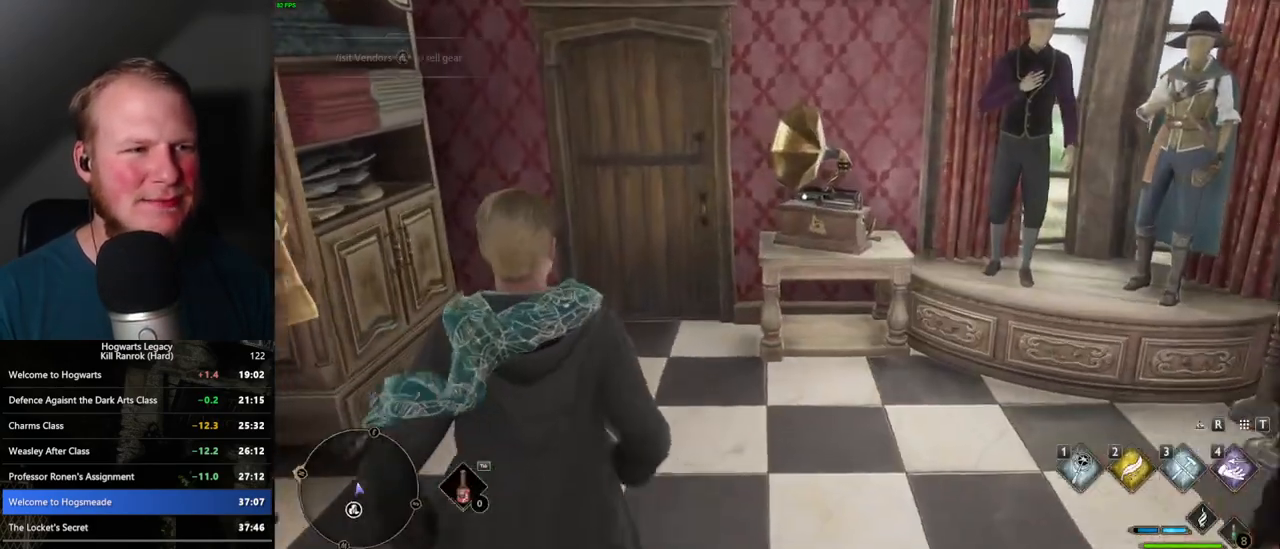
Gameplay with keyboard and mouse; each line is a JSON object with the keys and mouse buttons held at the frame after it. "events" lists presses ("down") and releases ("up") of ".", "/", "0", "1", "2", "3", "4", "5", "6", "7", "8", "9", "a", "alt_l", "alt_r", "b", "backslash", "backspace", "c", "caps_lock", "comma", "ctrl_l", "ctrl_r", "d", "e", "equals", "escape", "f", "f1", "f10", "f11", "f12", "f2", "f3", "f4", "f5", "f6", "f7", "f8", "f9", "g", "h", "i", "j", "k", "l", "lbracket", "m", "minus", "n", "o", "p", "q", "quote", "r", "rbracket", "return", "s", "semicolon", "shift_l", "shift_r", "space", "super", "super_r", "t", "tab", "tilde", "u", "v", "w", "x", "y", "z", "mouse_left", "mouse_wheel", "mouse_right", "mouse_mb4" and "mouse_mb5" between this image and that frame as [ms after this image, input, new state], when the widget could be followed in between. "mouse_left", "mouse_wheel", "mouse_right", "mouse_mb4", "mouse_mb5" = the "left", "wheel", "right", "mb4", "mb5" buttons of the "mouse" list. No other keys are recorded. "wheel" means that the mouse wheel is clicked or scrolled. Mouse movement is not recorded.
{"keys": ["w"], "mouse": [], "events": []}
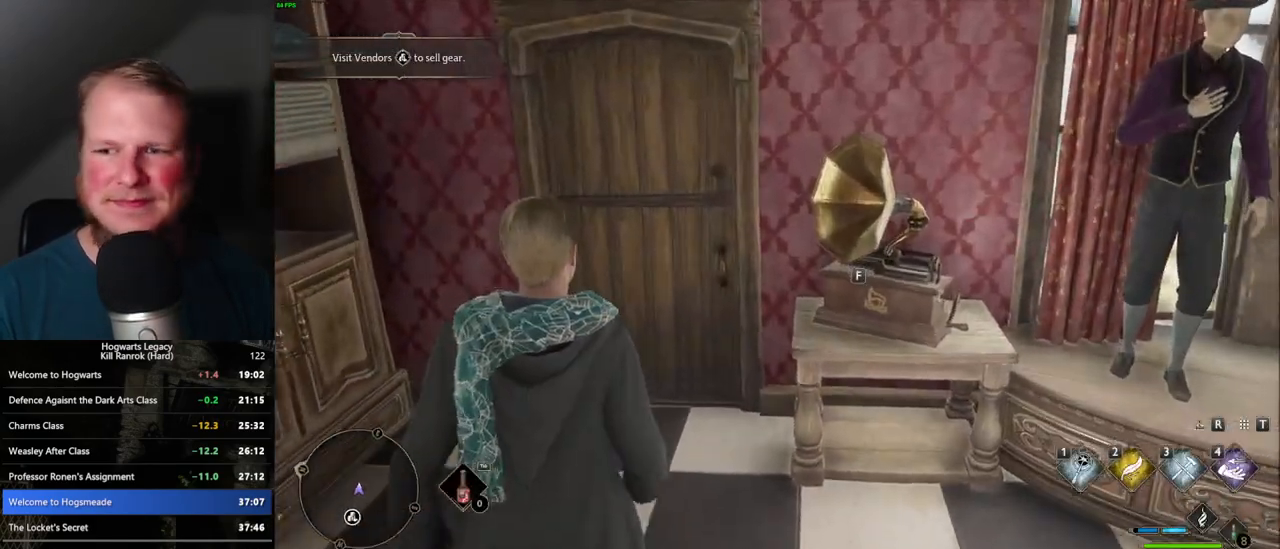
{"keys": ["w"], "mouse": [], "events": []}
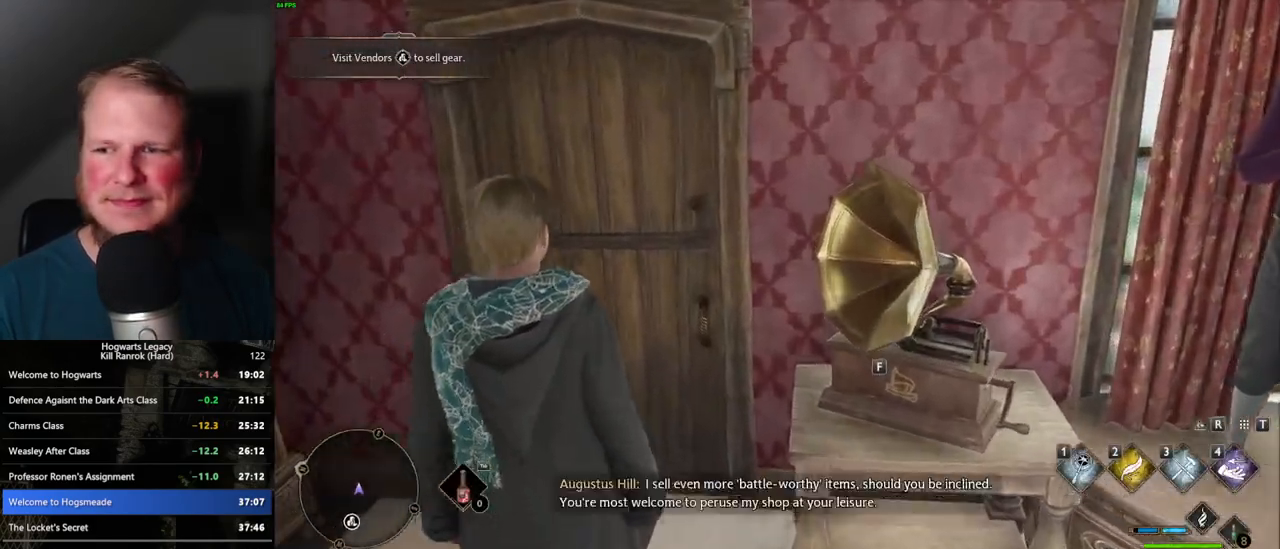
{"keys": ["w"], "mouse": [], "events": []}
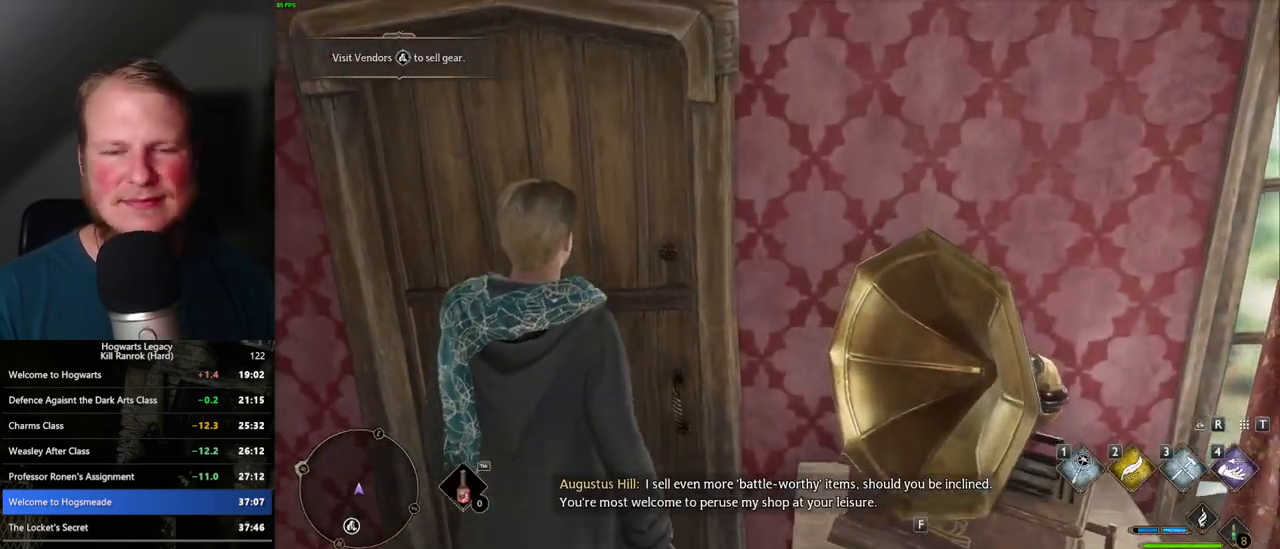
{"keys": ["w"], "mouse": [], "events": []}
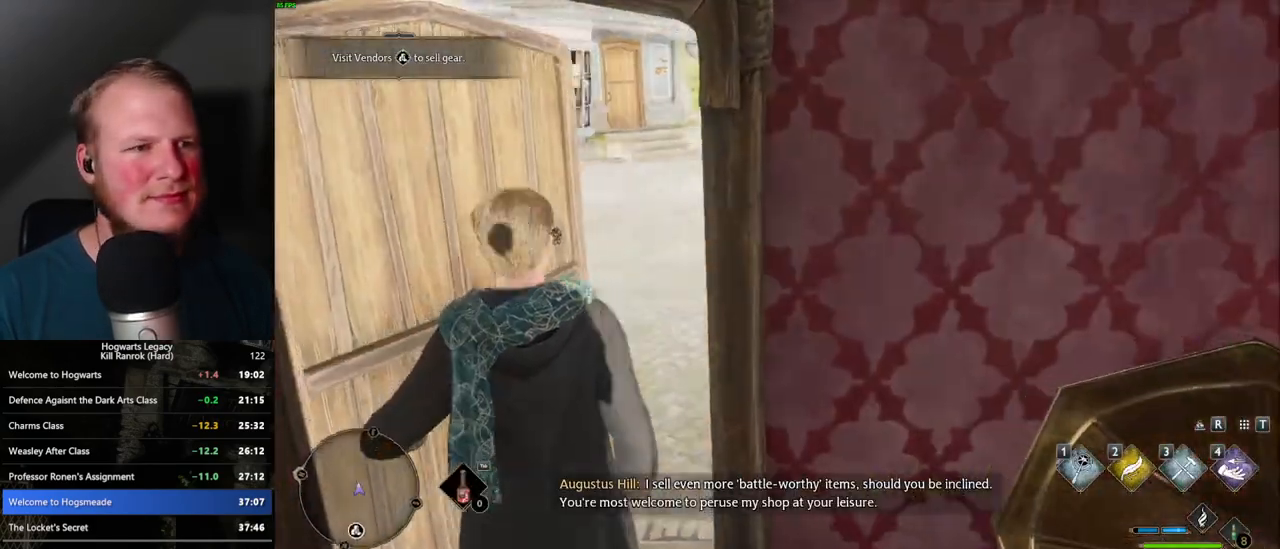
{"keys": ["w"], "mouse": [], "events": []}
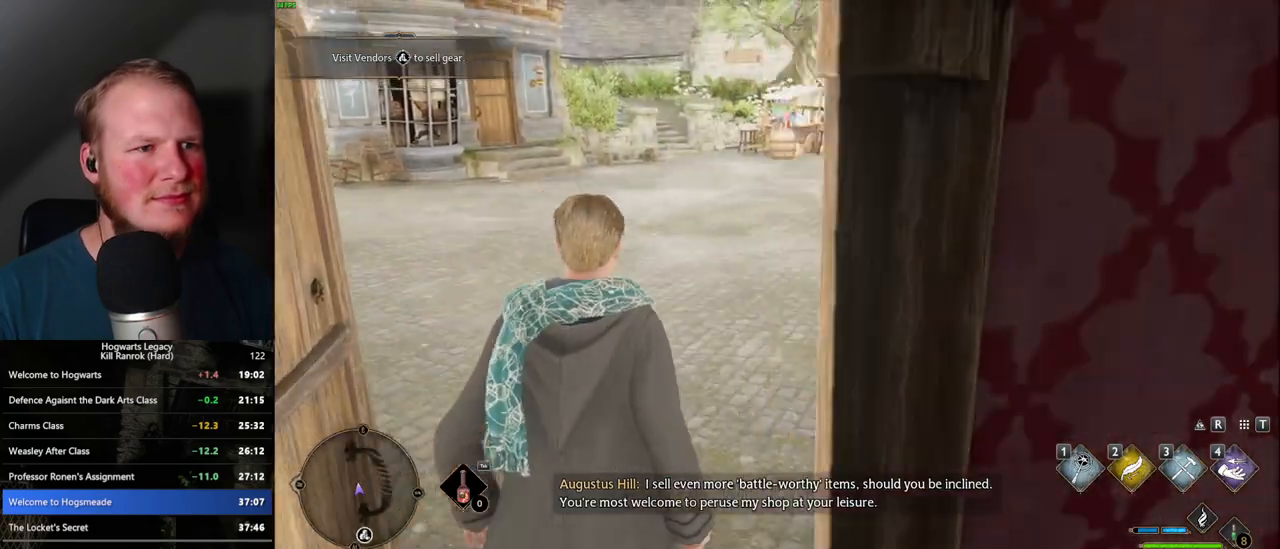
{"keys": ["w"], "mouse": [], "events": []}
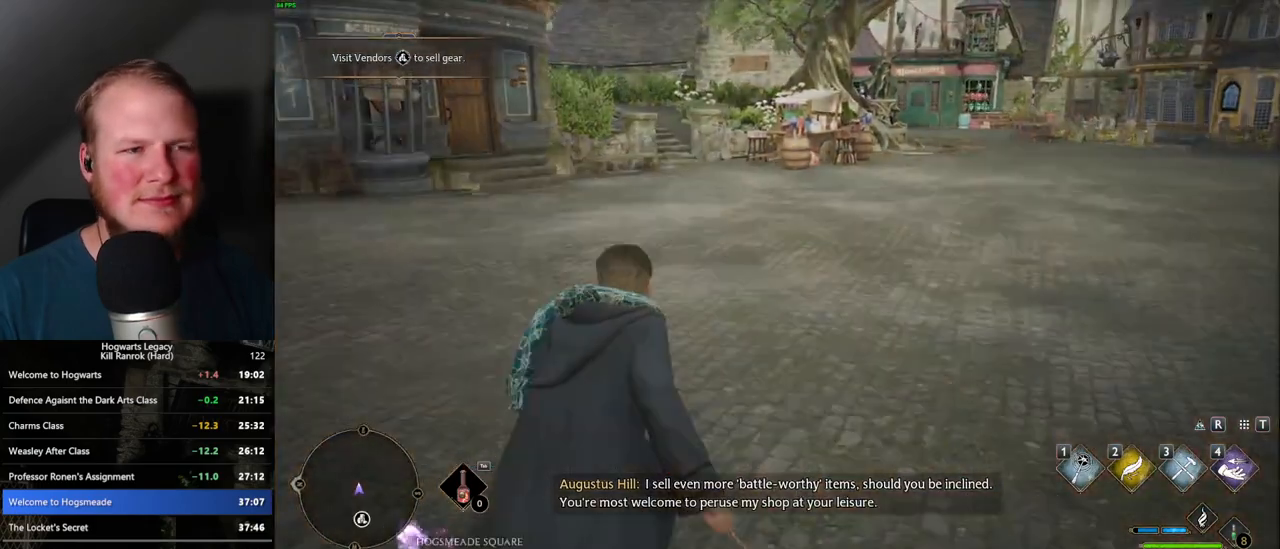
{"keys": ["w"], "mouse": [], "events": []}
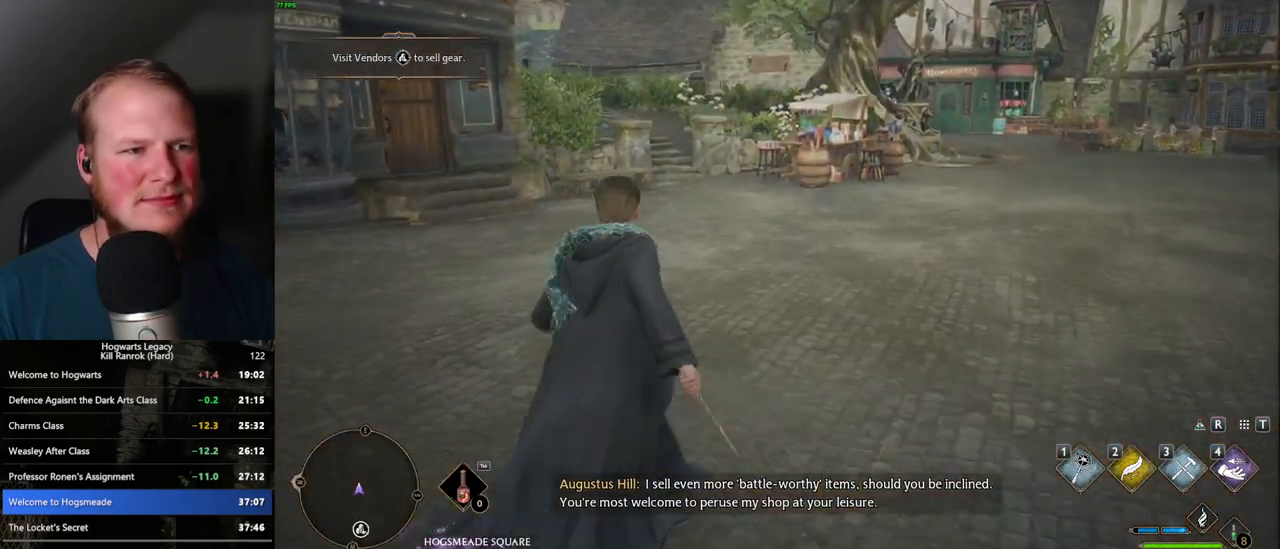
{"keys": ["w"], "mouse": [], "events": []}
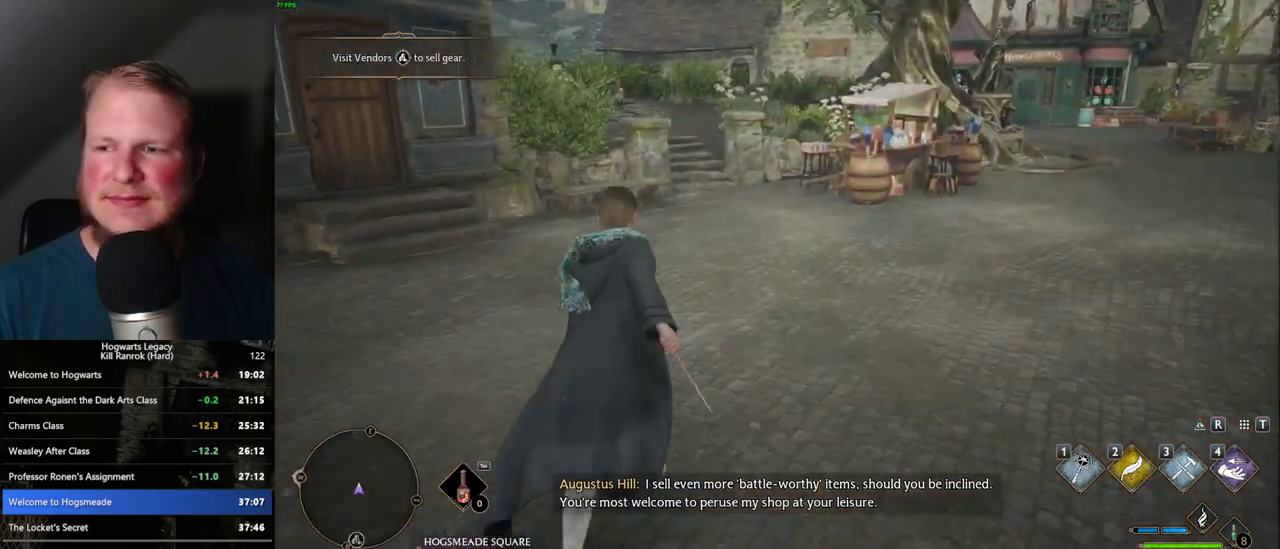
{"keys": ["w"], "mouse": [], "events": []}
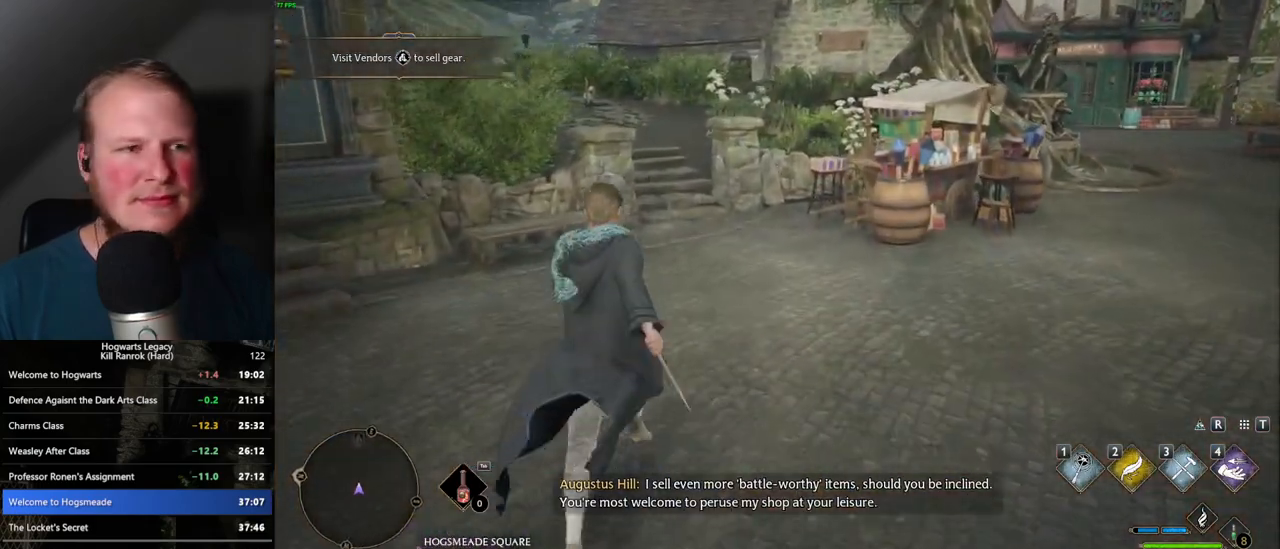
{"keys": ["w"], "mouse": [], "events": []}
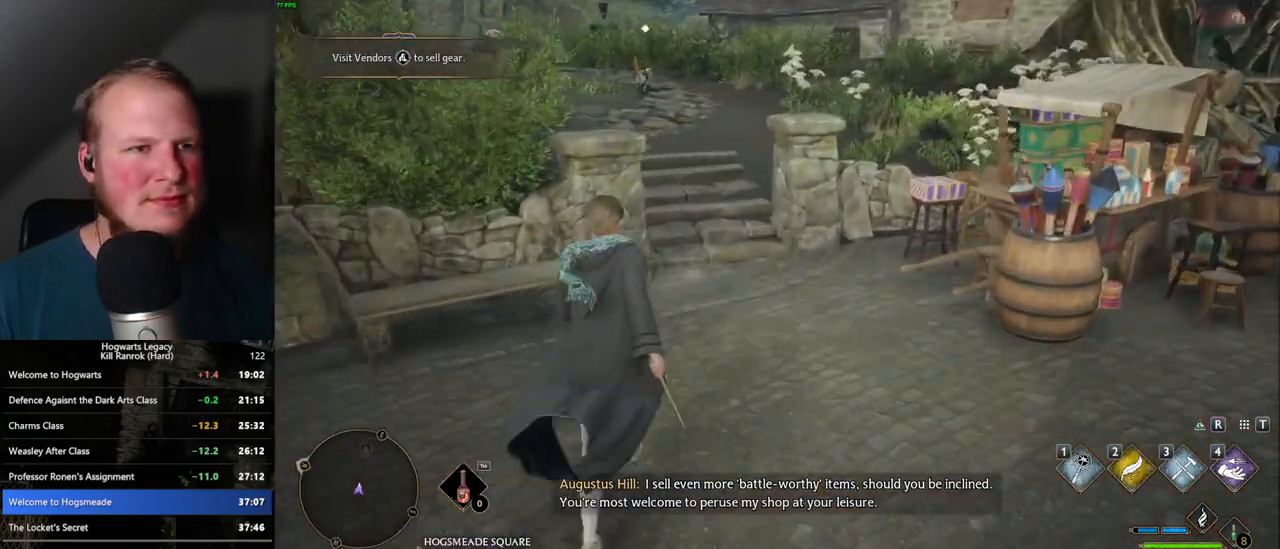
{"keys": ["w"], "mouse": [], "events": []}
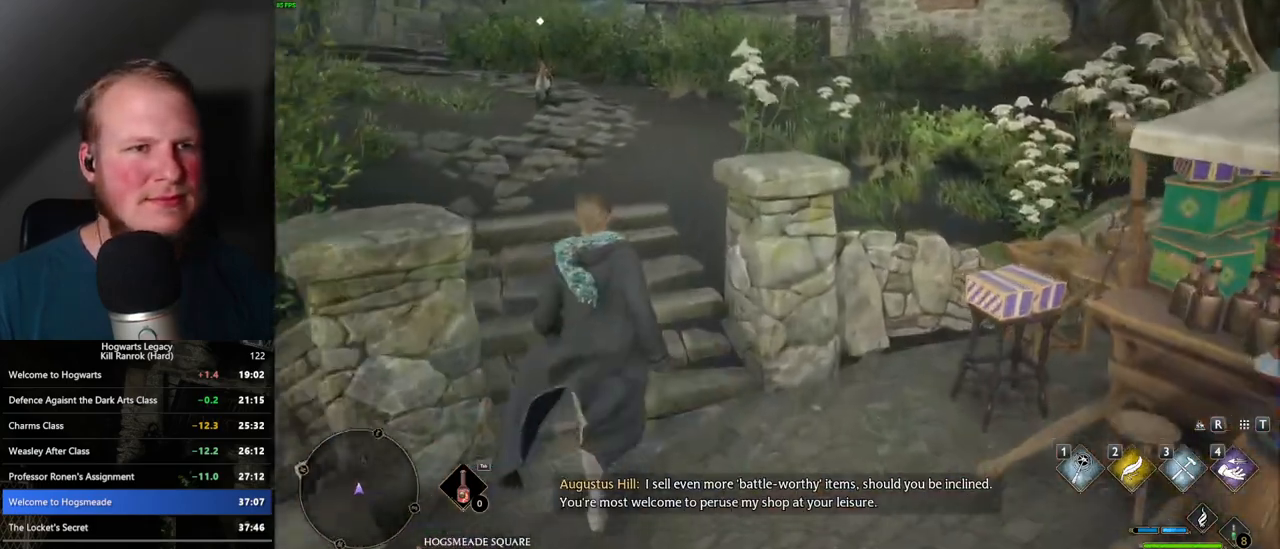
{"keys": ["w"], "mouse": [], "events": []}
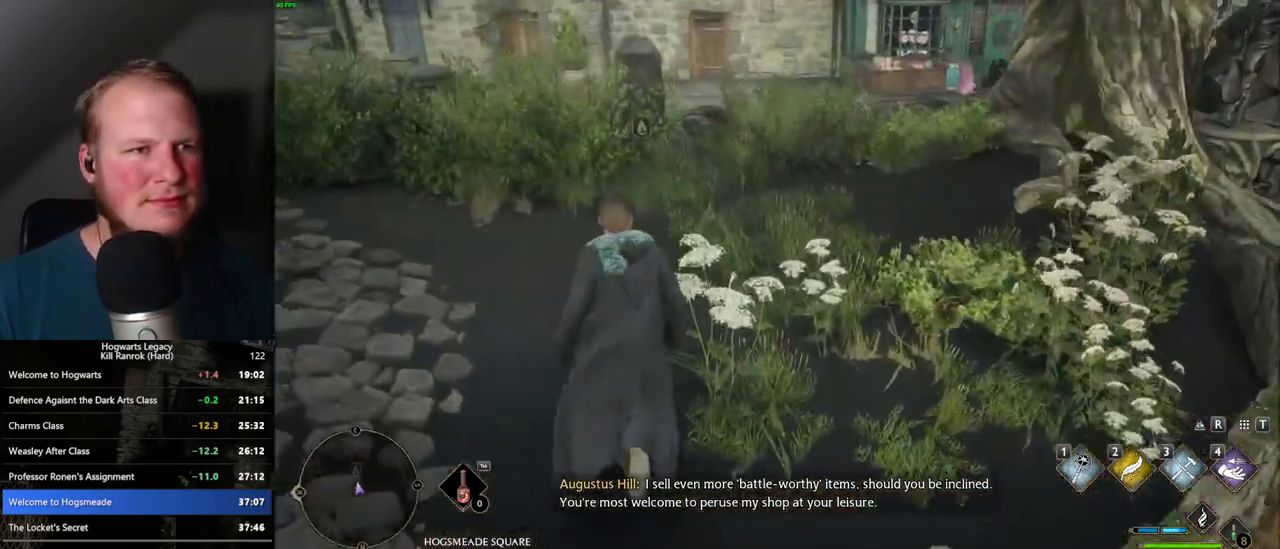
{"keys": ["w"], "mouse": [], "events": [[233, "mouse_mb5", "down"], [383, "mouse_mb5", "up"]]}
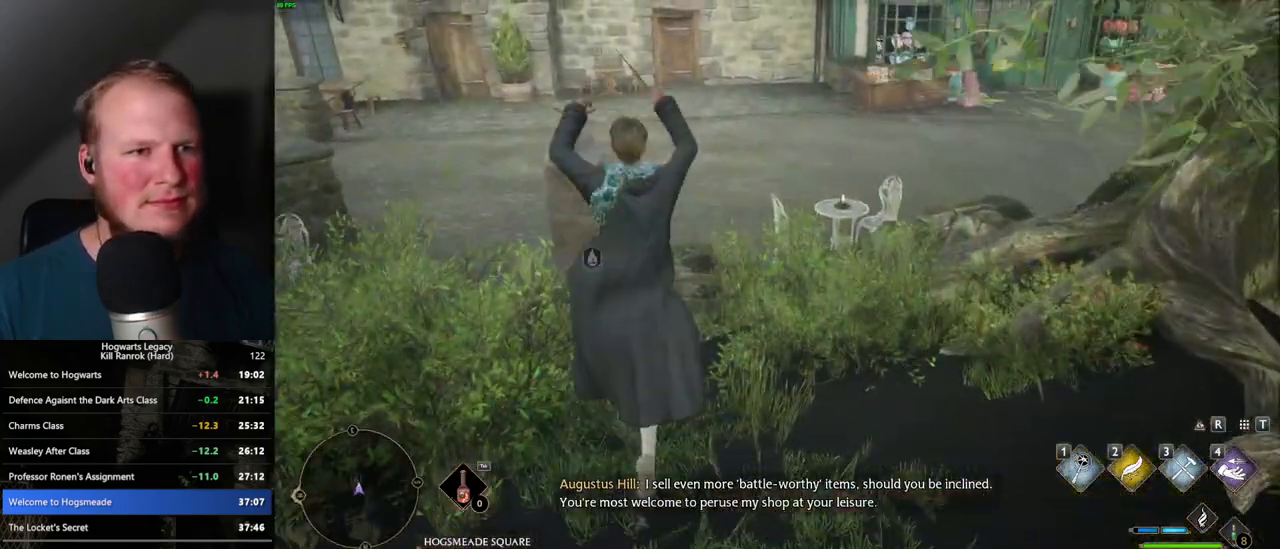
{"keys": ["w"], "mouse": [], "events": []}
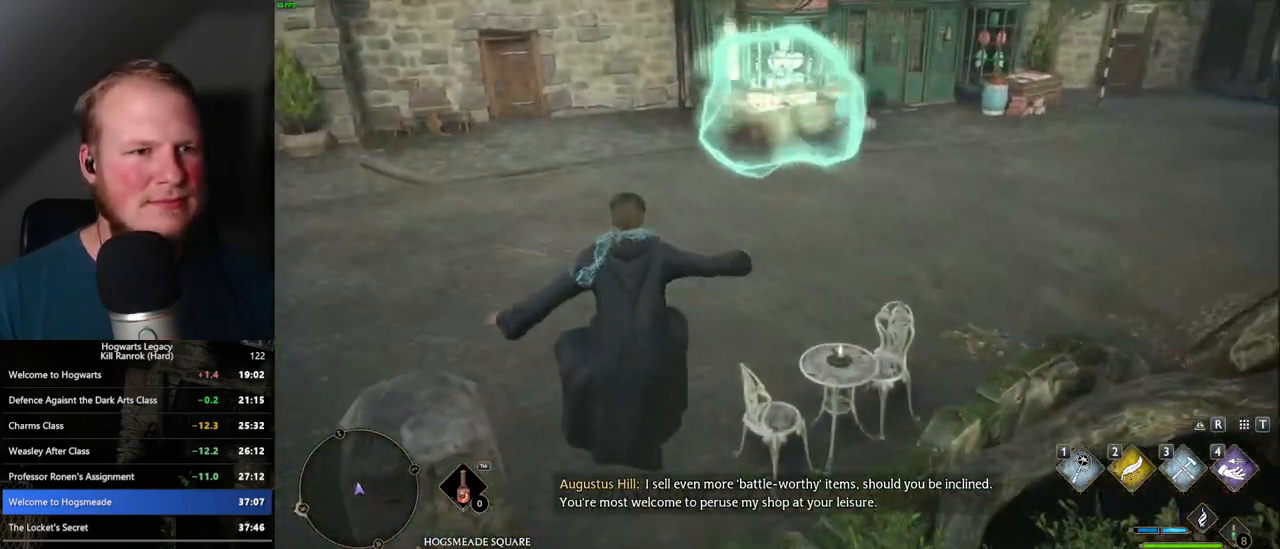
{"keys": ["w"], "mouse": [], "events": []}
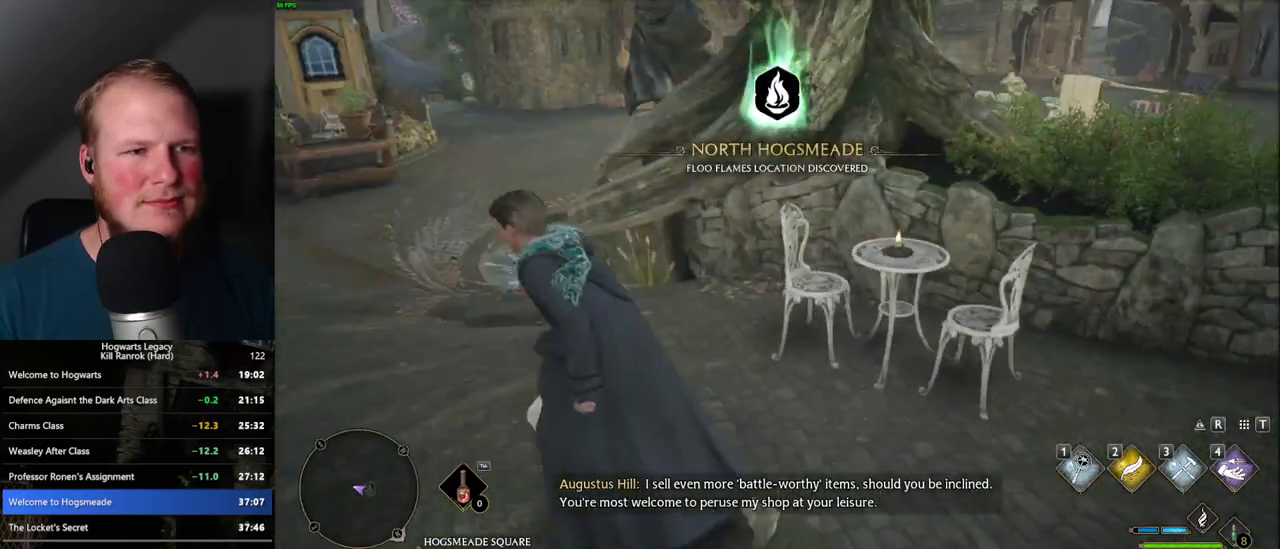
{"keys": ["a", "w"], "mouse": [], "events": [[200, "a", "down"]]}
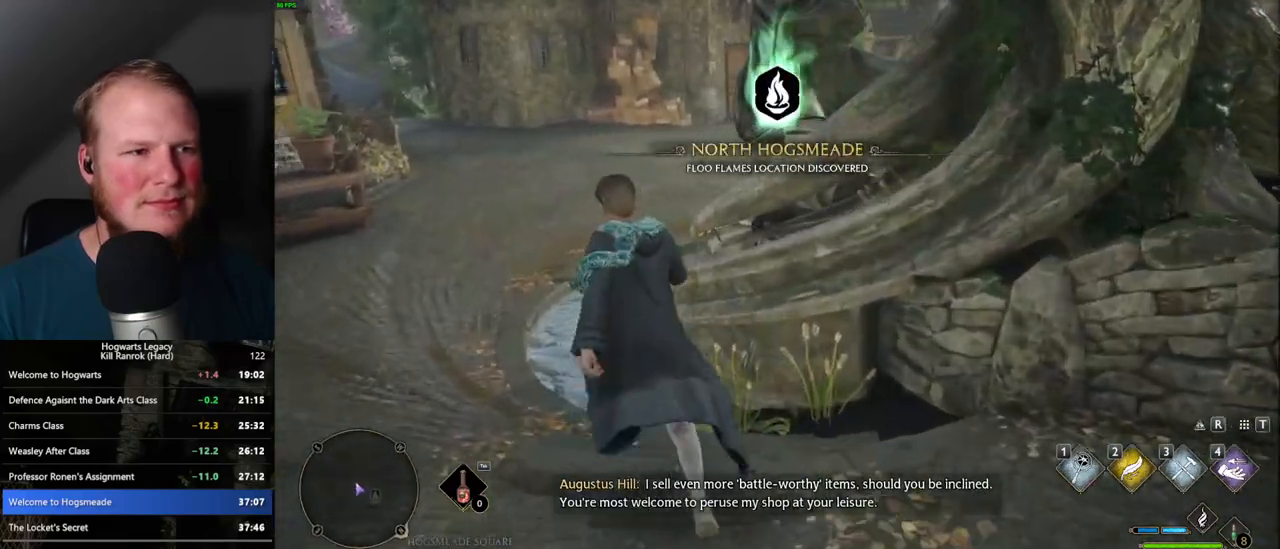
{"keys": ["w"], "mouse": [], "events": [[83, "a", "up"]]}
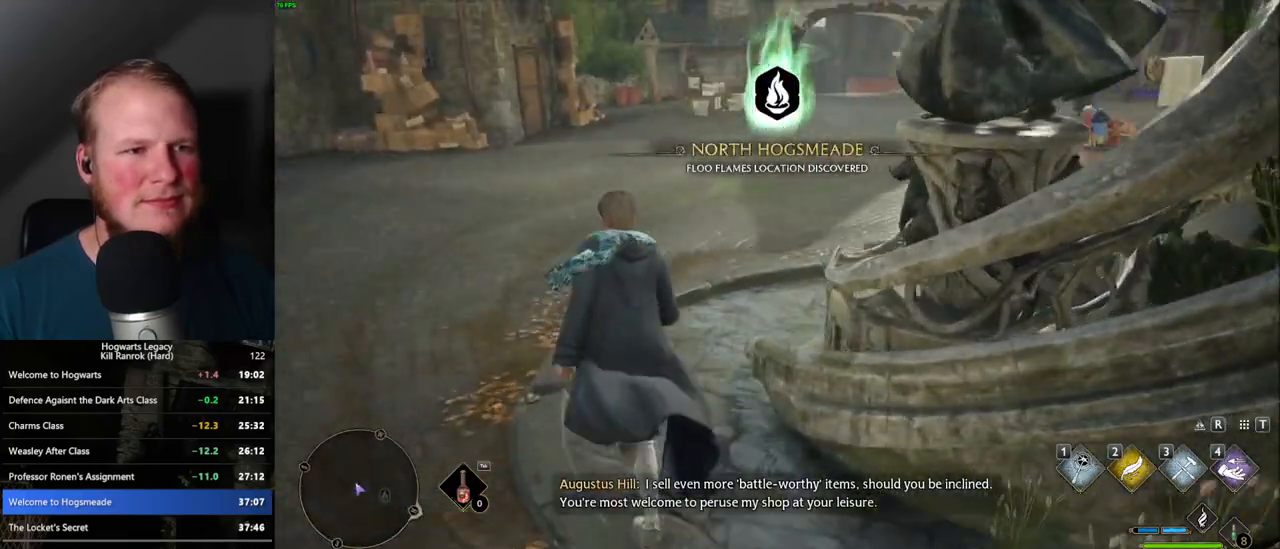
{"keys": ["w"], "mouse": [], "events": []}
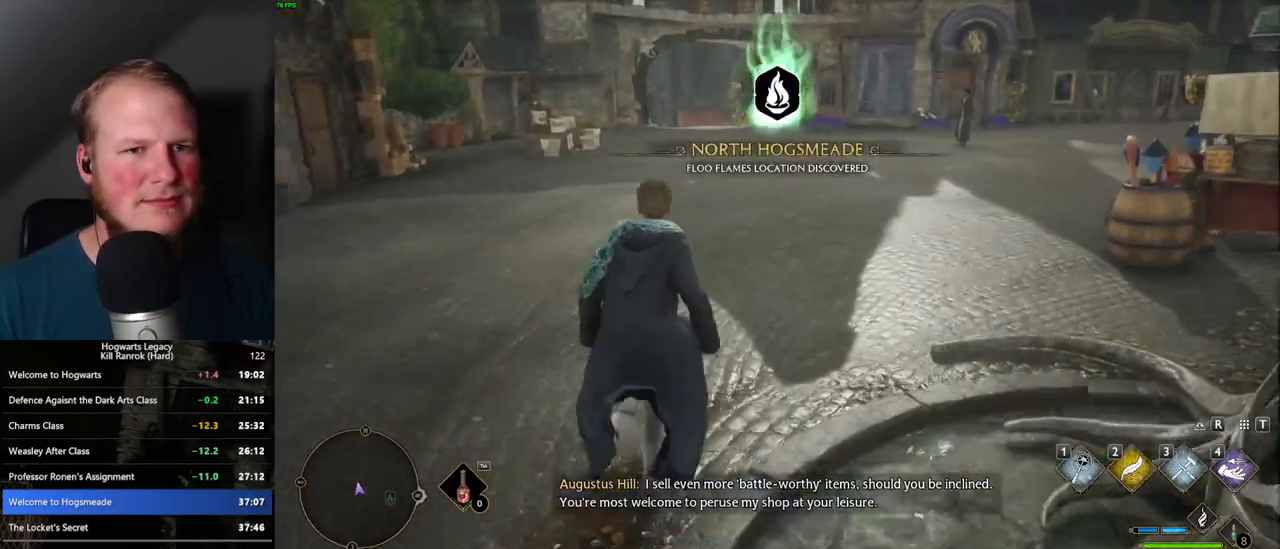
{"keys": ["w"], "mouse": [], "events": []}
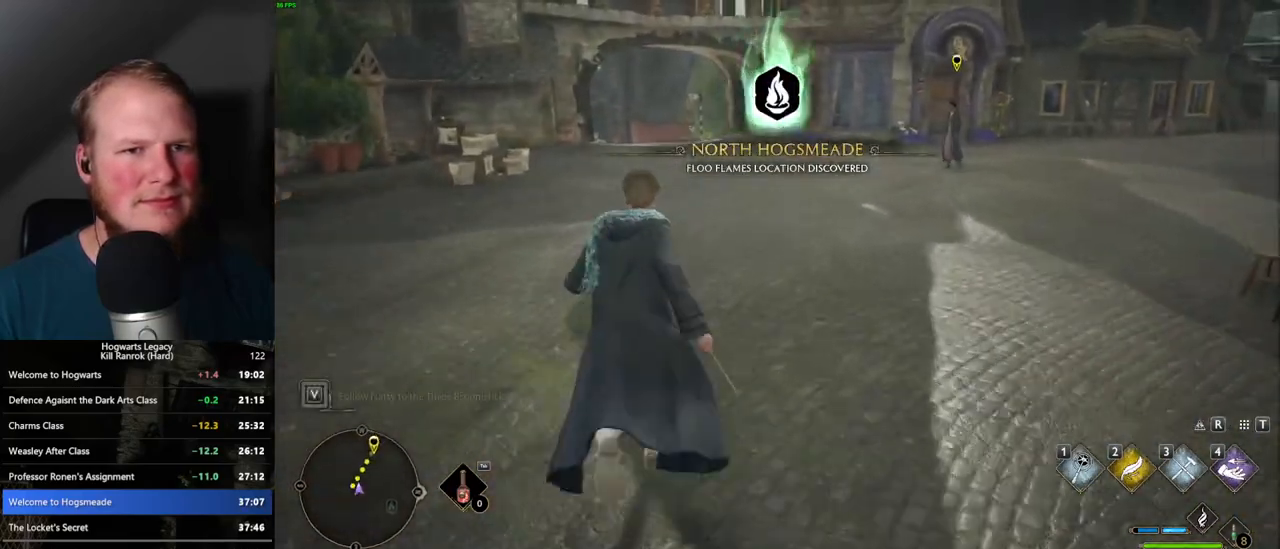
{"keys": ["w"], "mouse": [], "events": []}
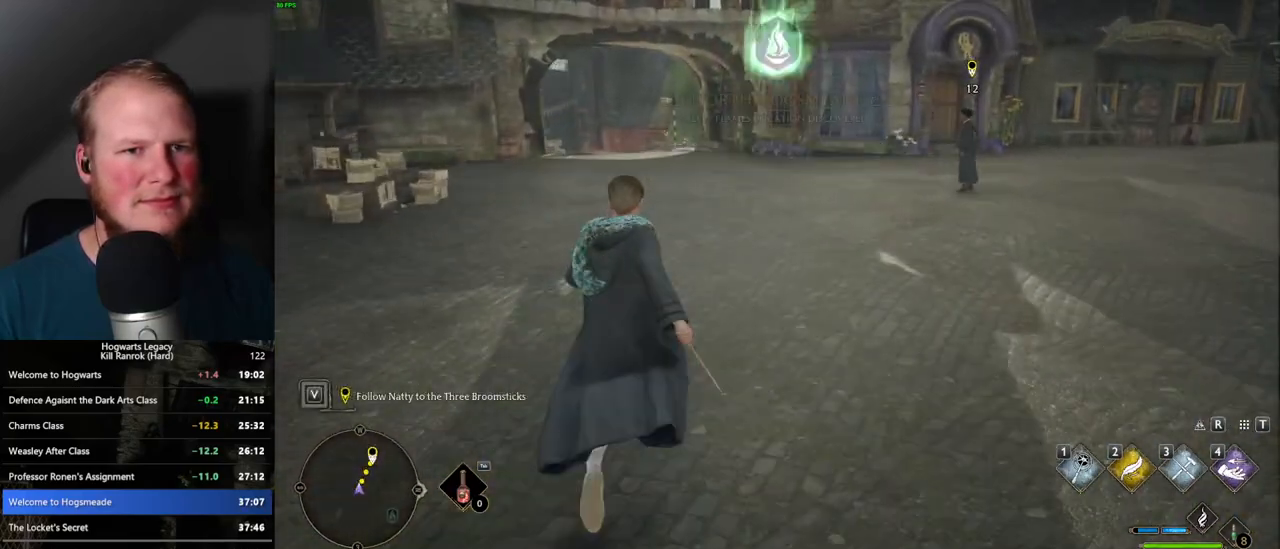
{"keys": ["w"], "mouse": [], "events": []}
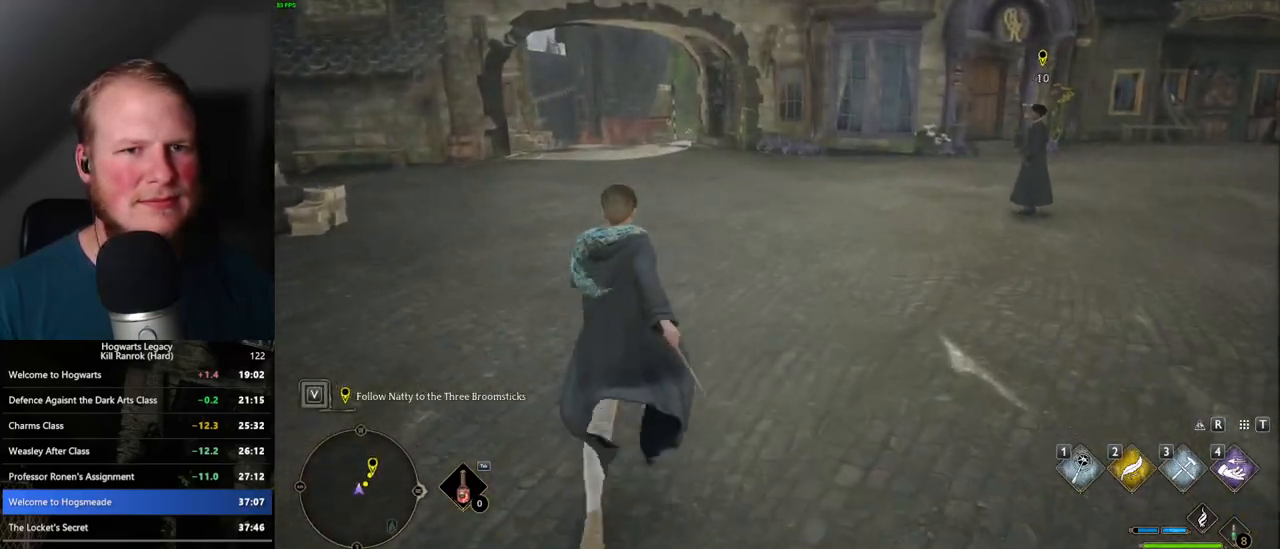
{"keys": ["w"], "mouse": [], "events": []}
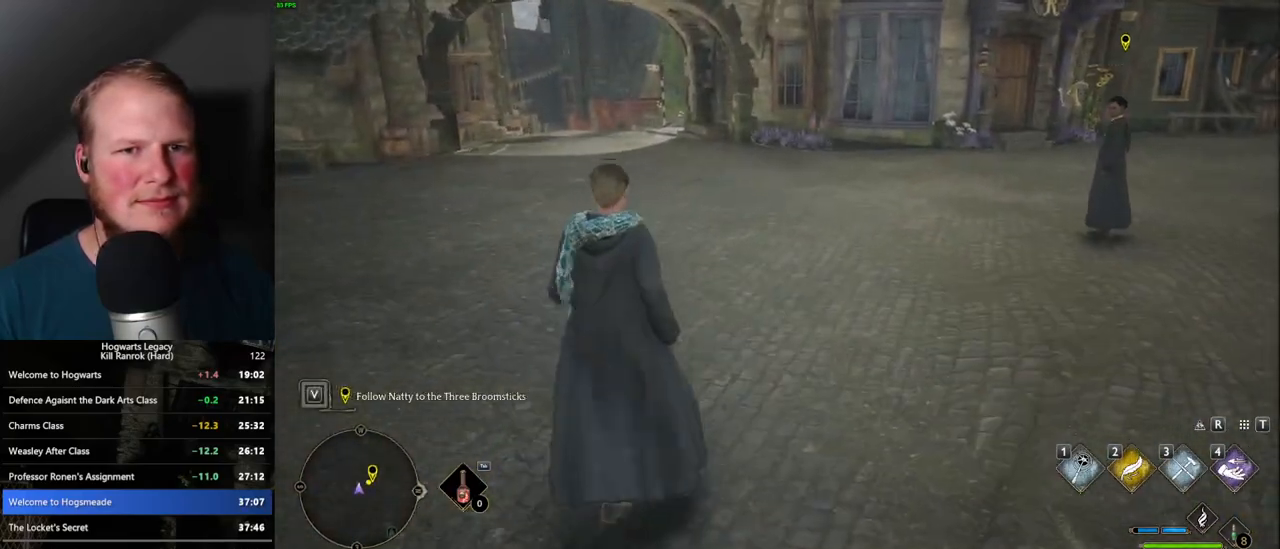
{"keys": ["w"], "mouse": [], "events": [[67, "space", "down"], [167, "space", "up"], [250, "space", "down"], [383, "space", "up"]]}
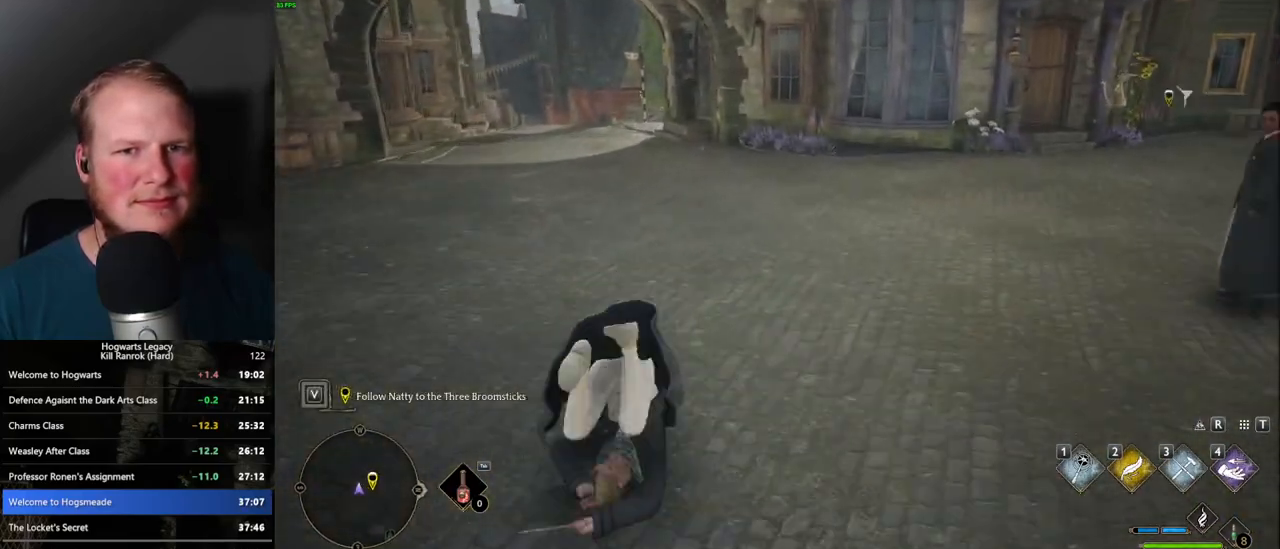
{"keys": ["a", "w"], "mouse": [], "events": [[17, "a", "down"], [283, "a", "up"], [450, "a", "down"]]}
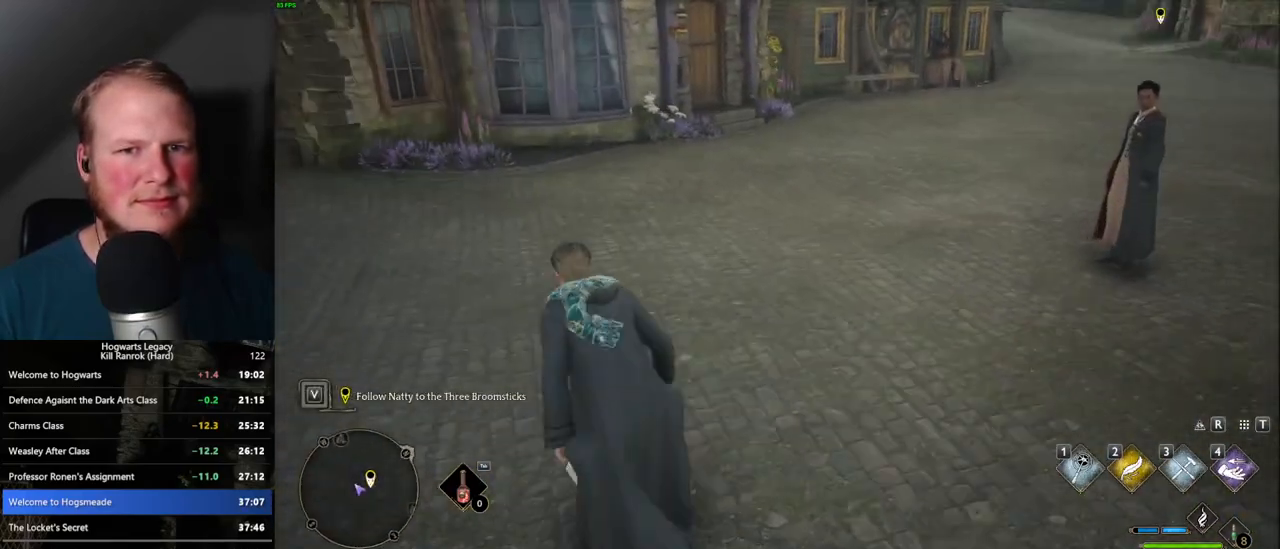
{"keys": ["a", "w"], "mouse": [], "events": [[133, "space", "down"], [233, "space", "up"], [350, "space", "down"], [467, "space", "up"]]}
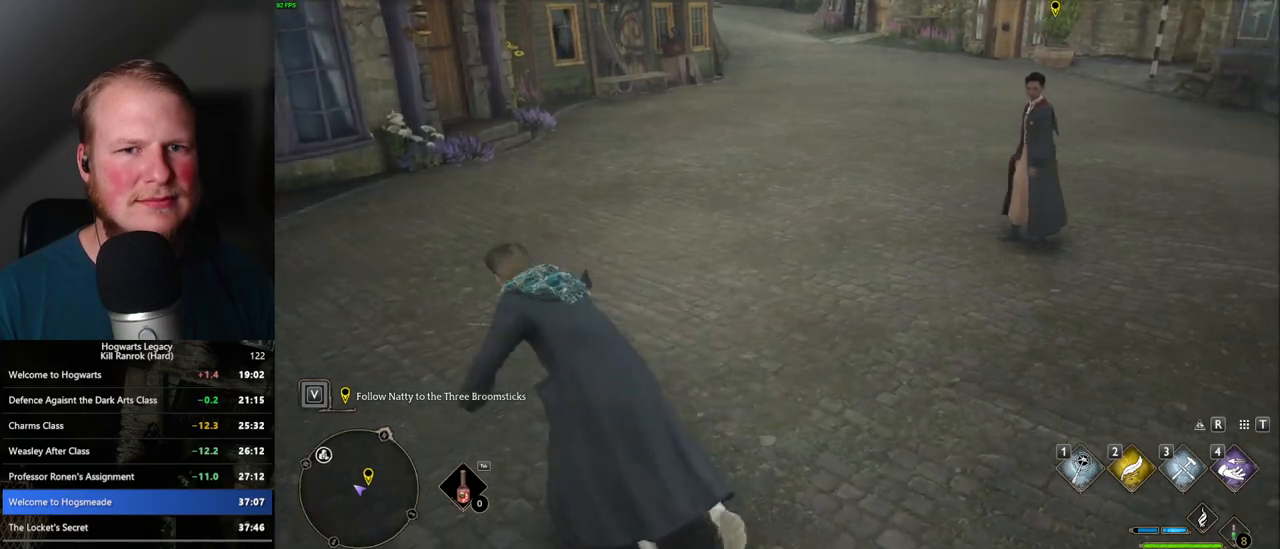
{"keys": ["a", "s"], "mouse": [], "events": [[100, "w", "up"], [267, "s", "down"]]}
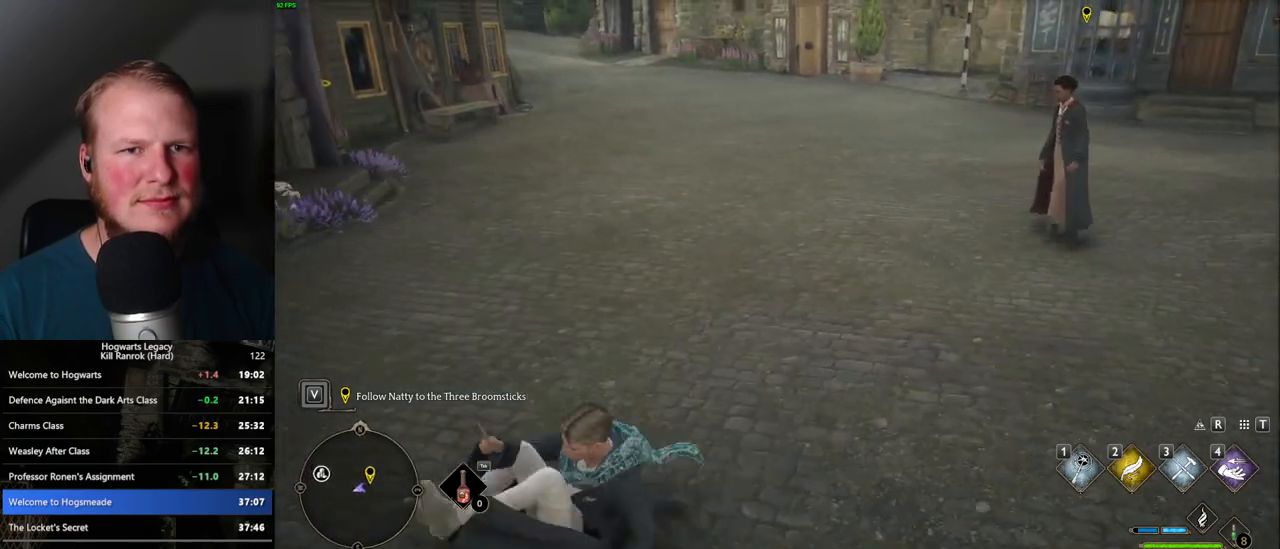
{"keys": ["a", "s"], "mouse": [], "events": [[233, "space", "down"], [300, "space", "up"], [417, "space", "down"], [500, "space", "up"]]}
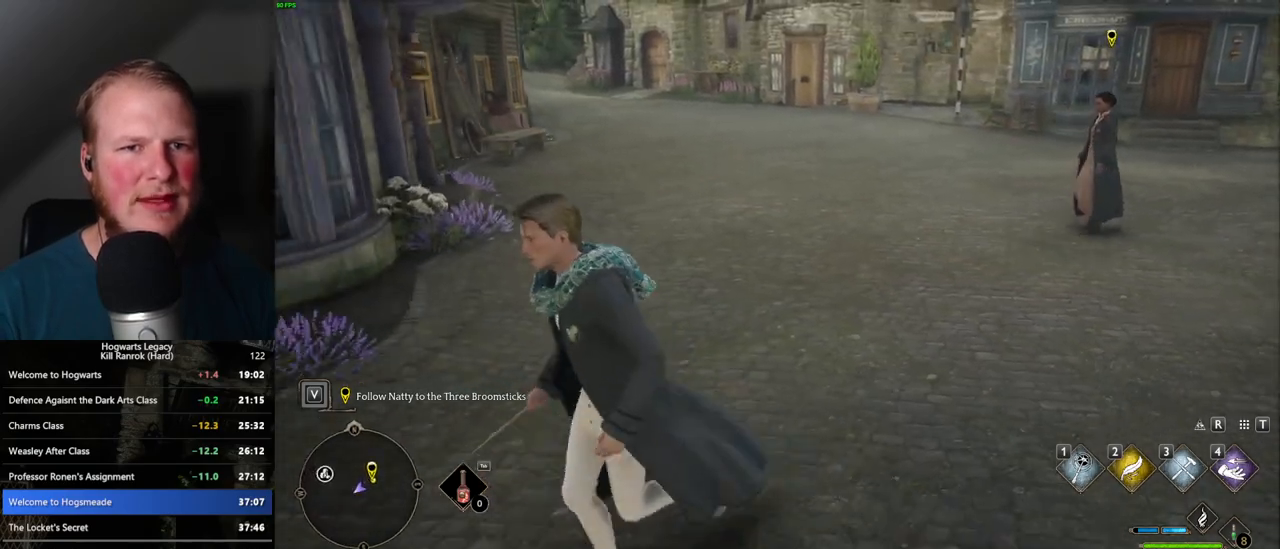
{"keys": ["a", "s"], "mouse": [], "events": [[67, "space", "down"], [200, "space", "up"]]}